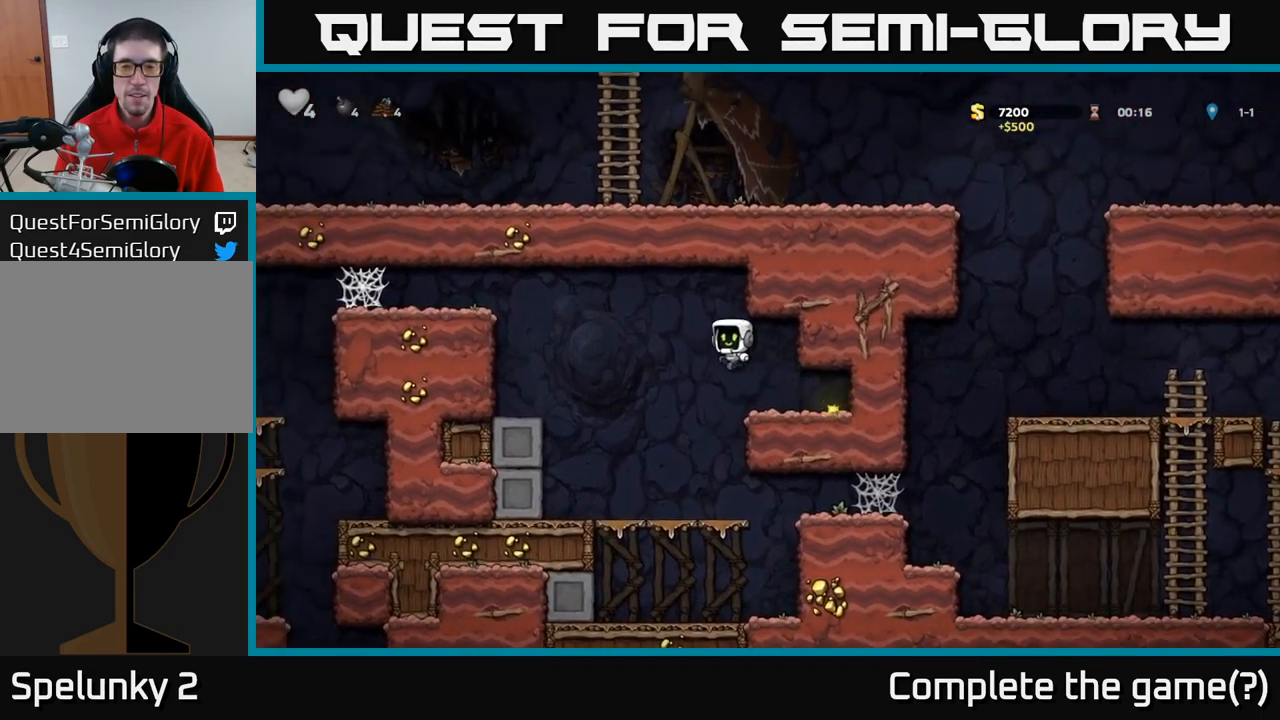
Gameplay with a controller (Xbox layout); each line is a JSON object with the inputs held at the frame after it (dt_ms = milliseconds from this image to that frame). "events" lists button and stick changes between this image and that frame as [ms after this image, input, new state], when the widget could be followed in between. Not read: right_stick.
{"dt_ms": 500, "buttons": [], "left_stick": "right", "events": [[167, "left_stick", "center"], [383, "left_stick", "right"]]}
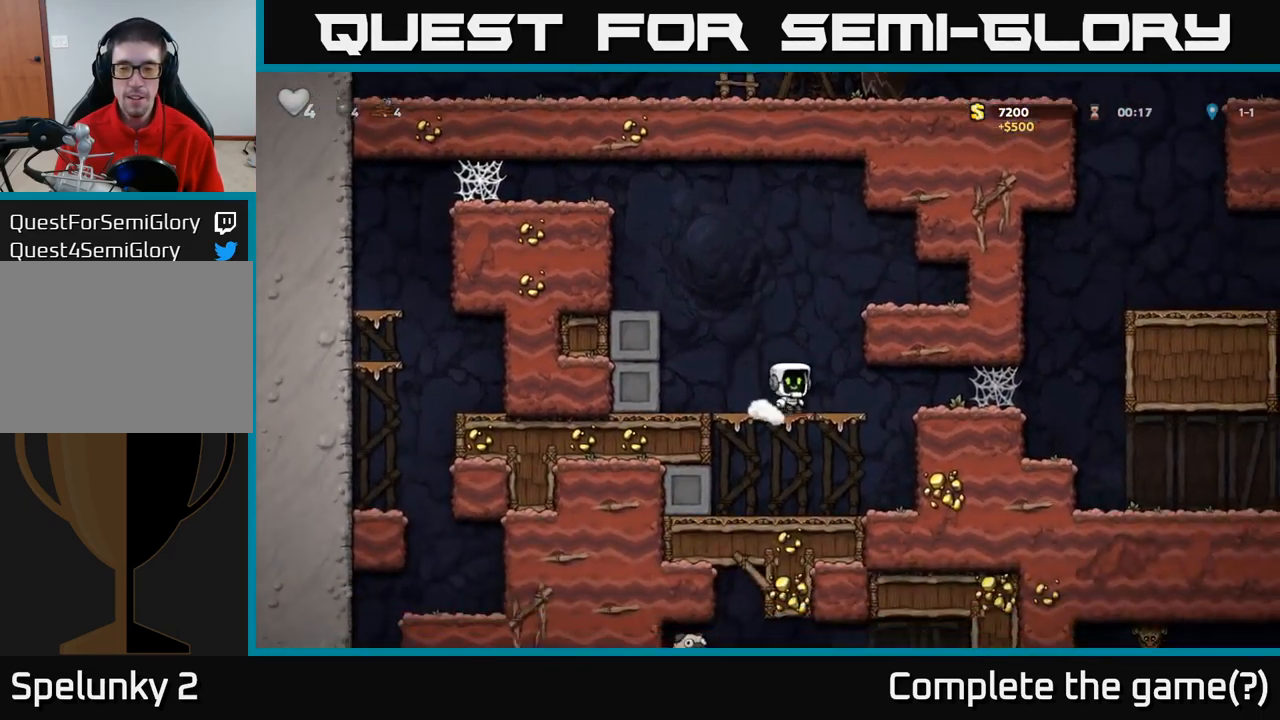
{"dt_ms": 500, "buttons": [], "left_stick": "right", "events": [[217, "A", "down"], [383, "A", "up"]]}
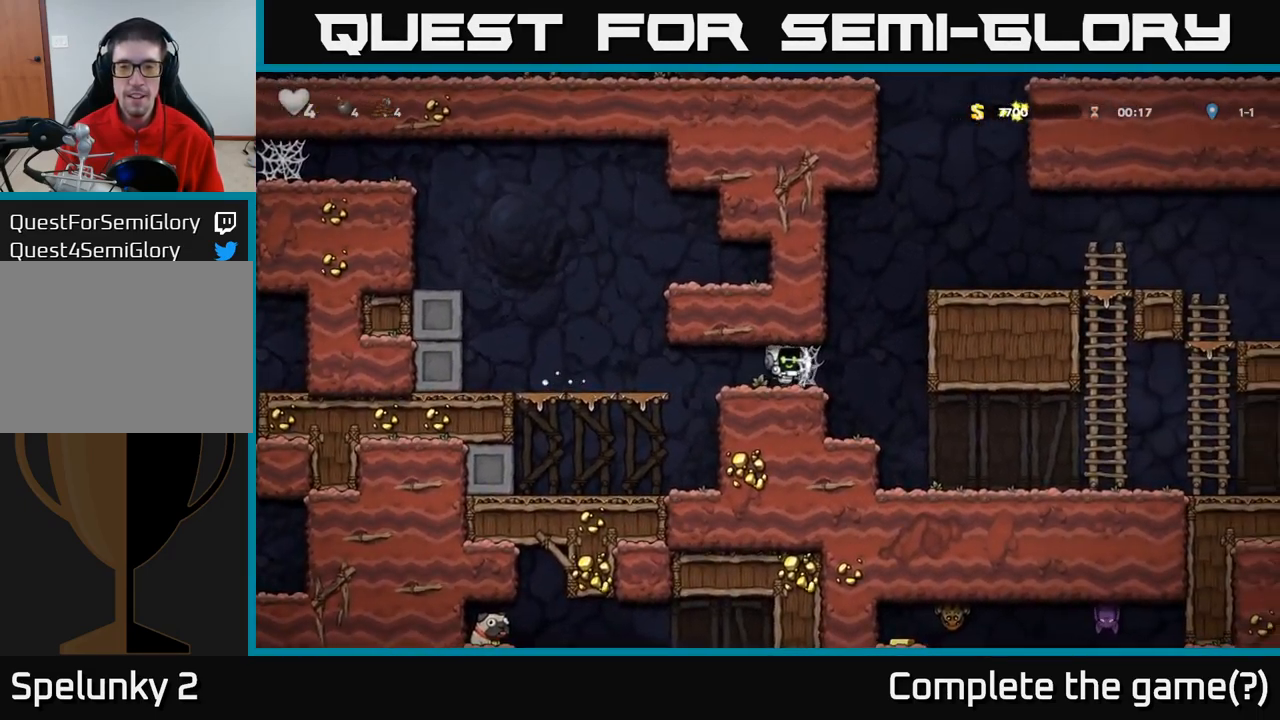
{"dt_ms": 500, "buttons": [], "left_stick": "right", "events": [[17, "A", "down"], [83, "A", "up"], [150, "A", "down"], [233, "A", "up"], [317, "A", "down"], [400, "A", "up"]]}
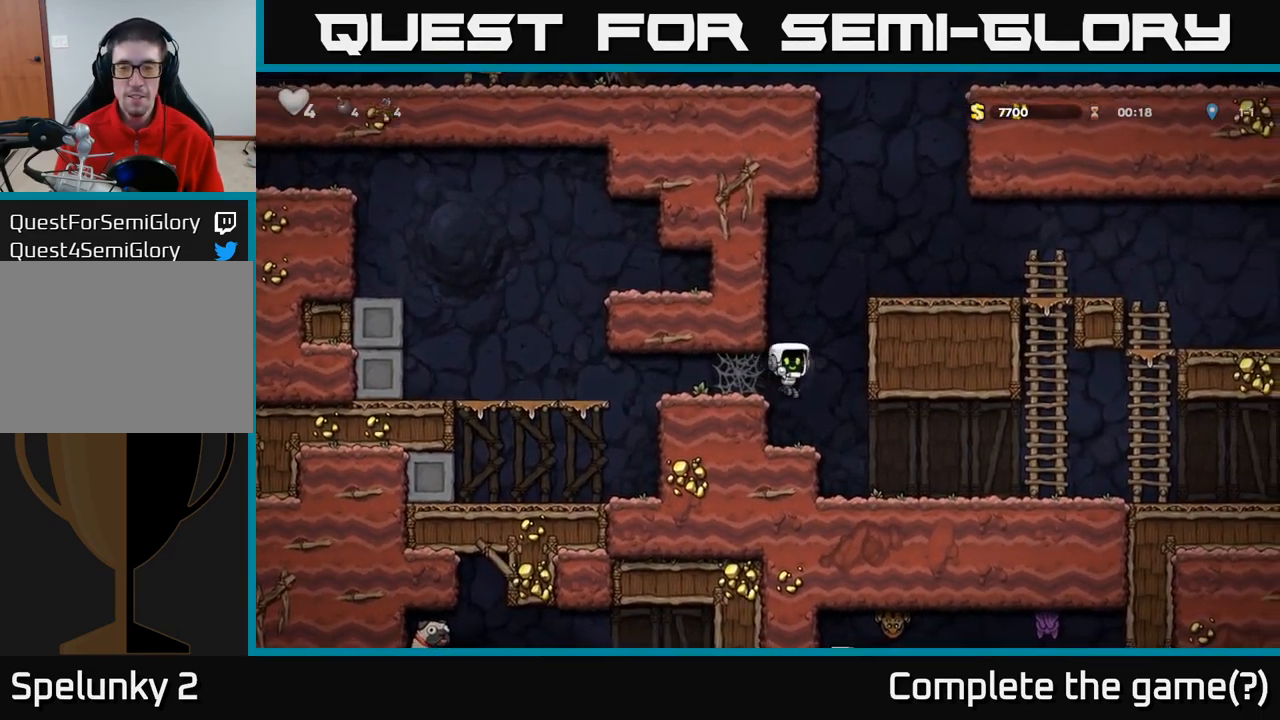
{"dt_ms": 1000, "buttons": ["A"], "left_stick": "up"}
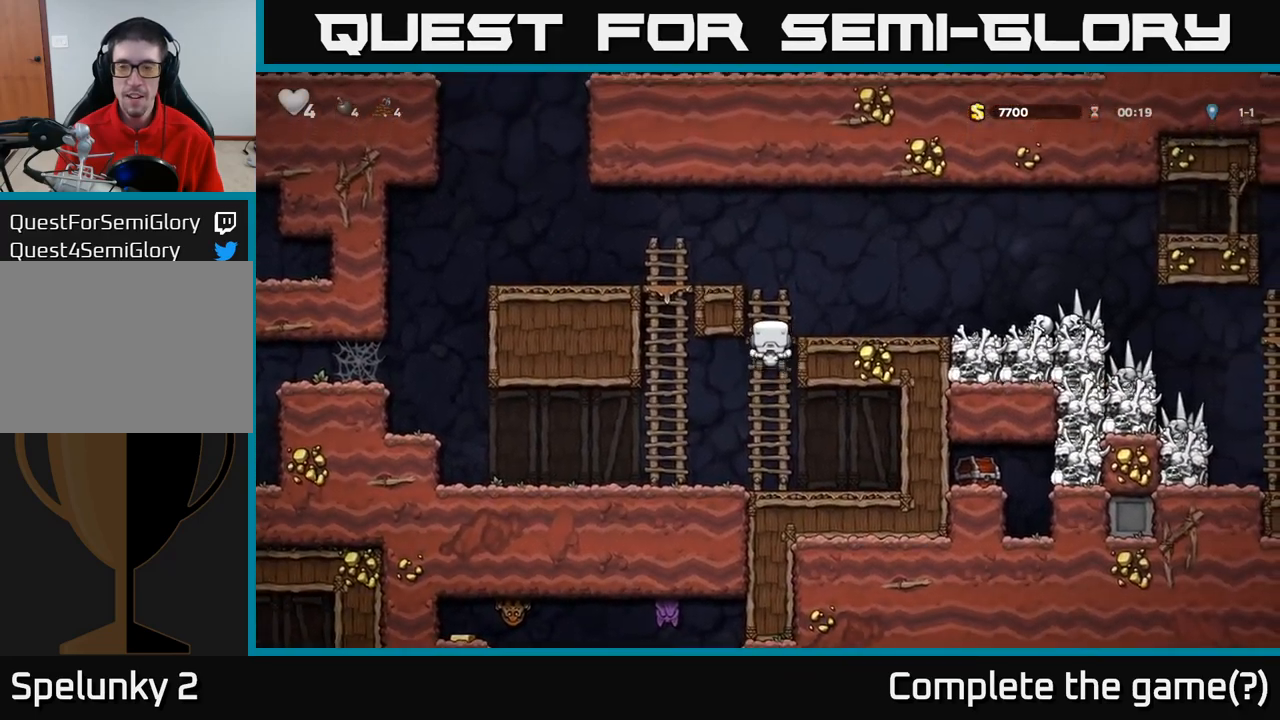
{"dt_ms": 500, "buttons": [], "left_stick": "center", "events": [[100, "A", "up"], [167, "left_stick", "right"], [250, "left_stick", "center"]]}
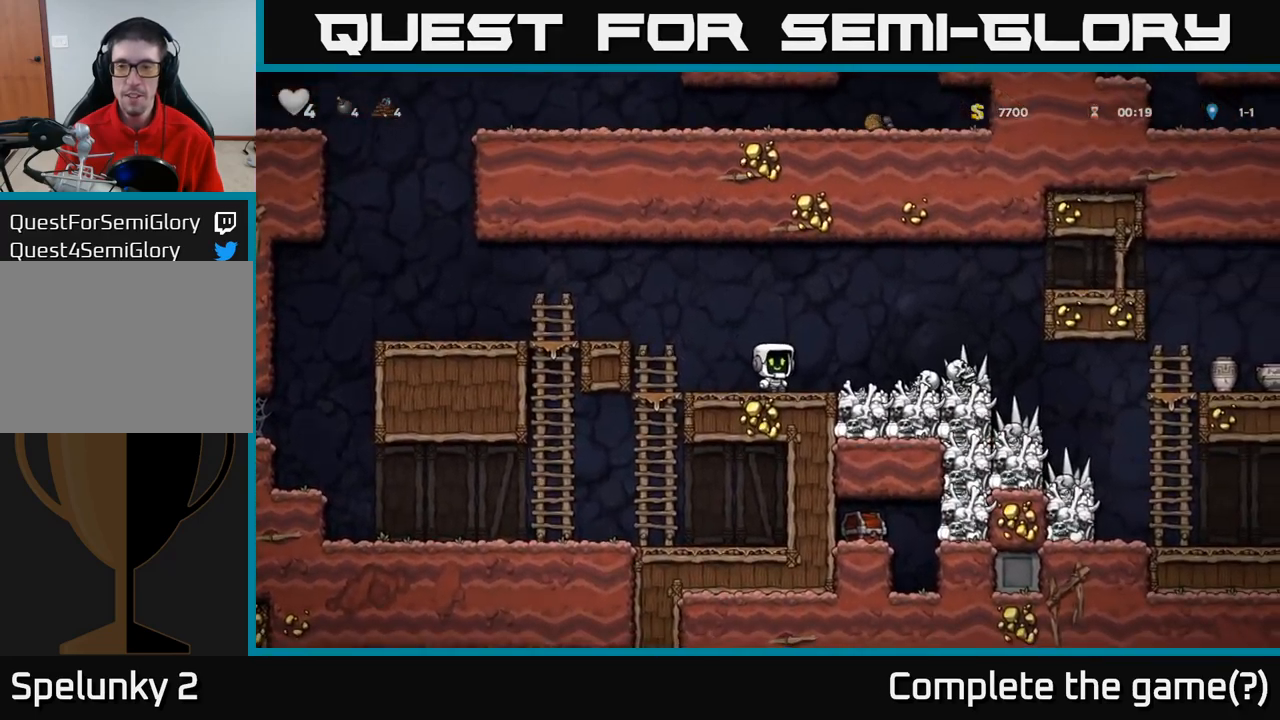
{"dt_ms": 500, "buttons": [], "left_stick": "center", "events": []}
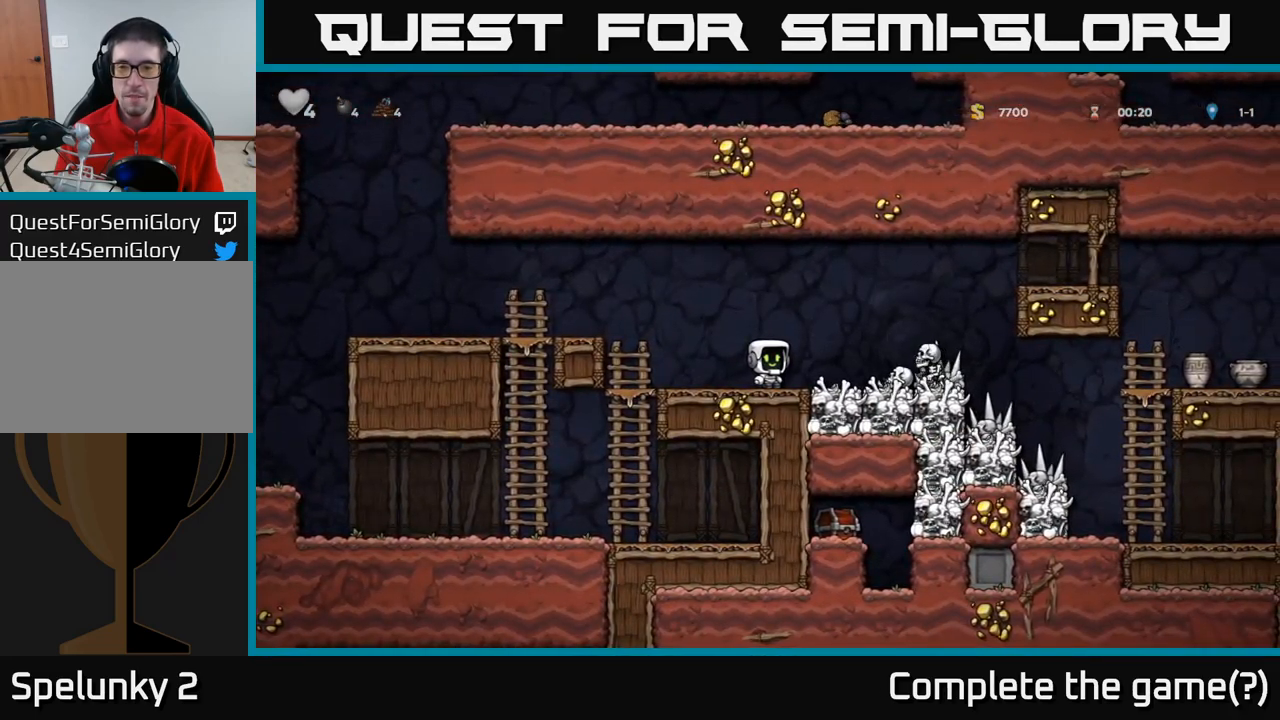
{"dt_ms": 500, "buttons": [], "left_stick": "left"}